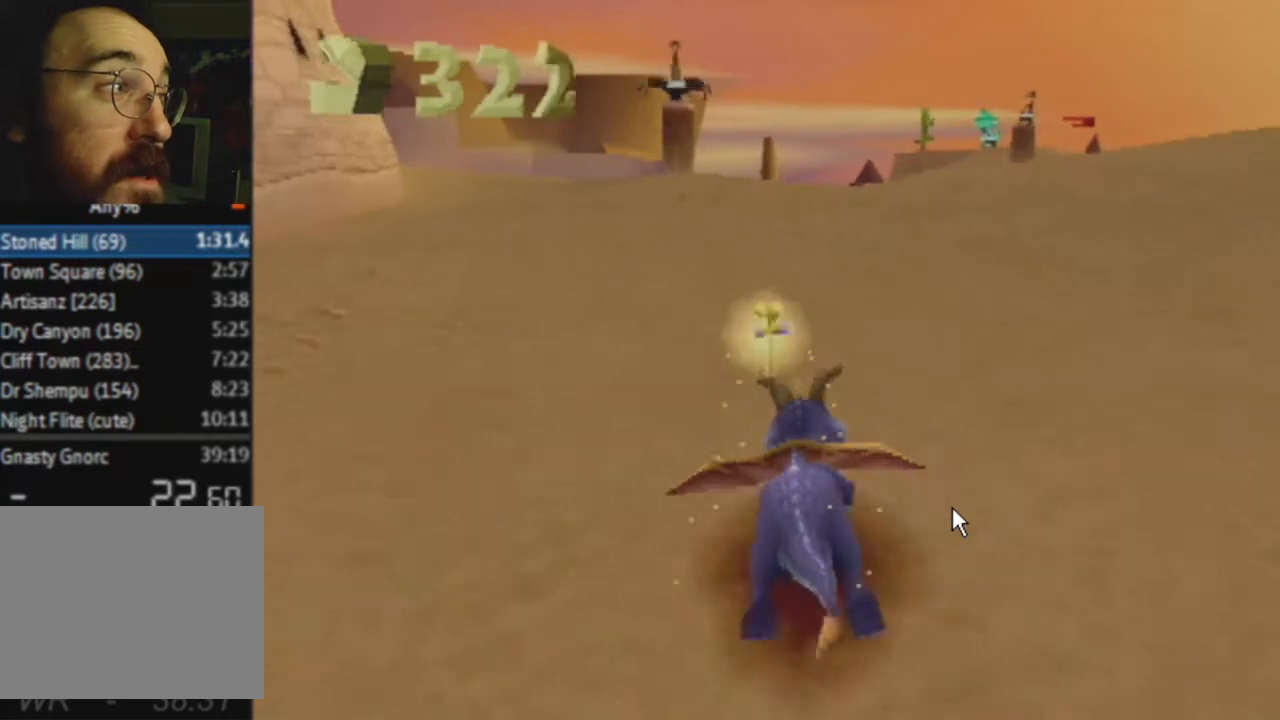
Gameplay with a controller (PlayStation layout); each line is a JSON object with the inputs held at the frame after it. "events" lists button and stick changes between this image and that frame as [ms after this image, input, new state], when the widget could be followed in between. Not read: L3 R3.
{"buttons": ["SQUARE"], "left_stick": "center", "right_stick": "center", "events": [[233, "left_stick", "right"], [400, "left_stick", "center"]]}
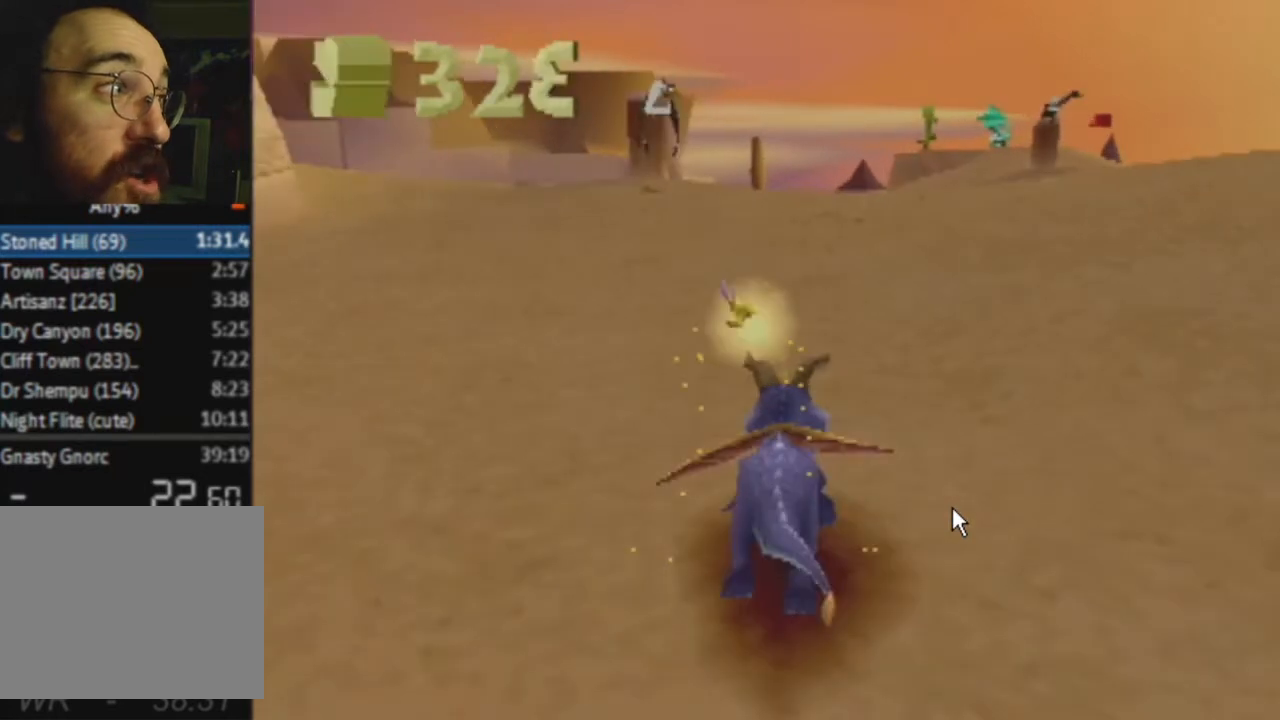
{"buttons": ["SQUARE"], "left_stick": "center", "right_stick": "center", "events": []}
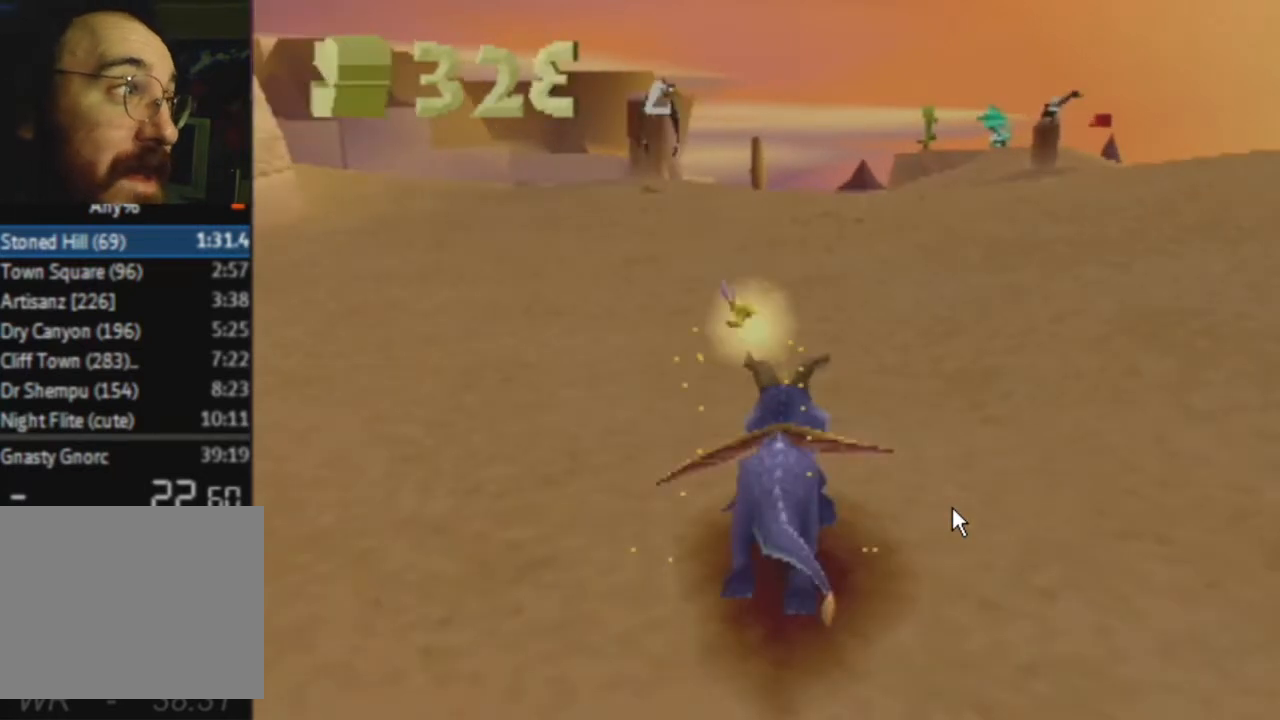
{"buttons": ["SQUARE"], "left_stick": "center", "right_stick": "center", "events": []}
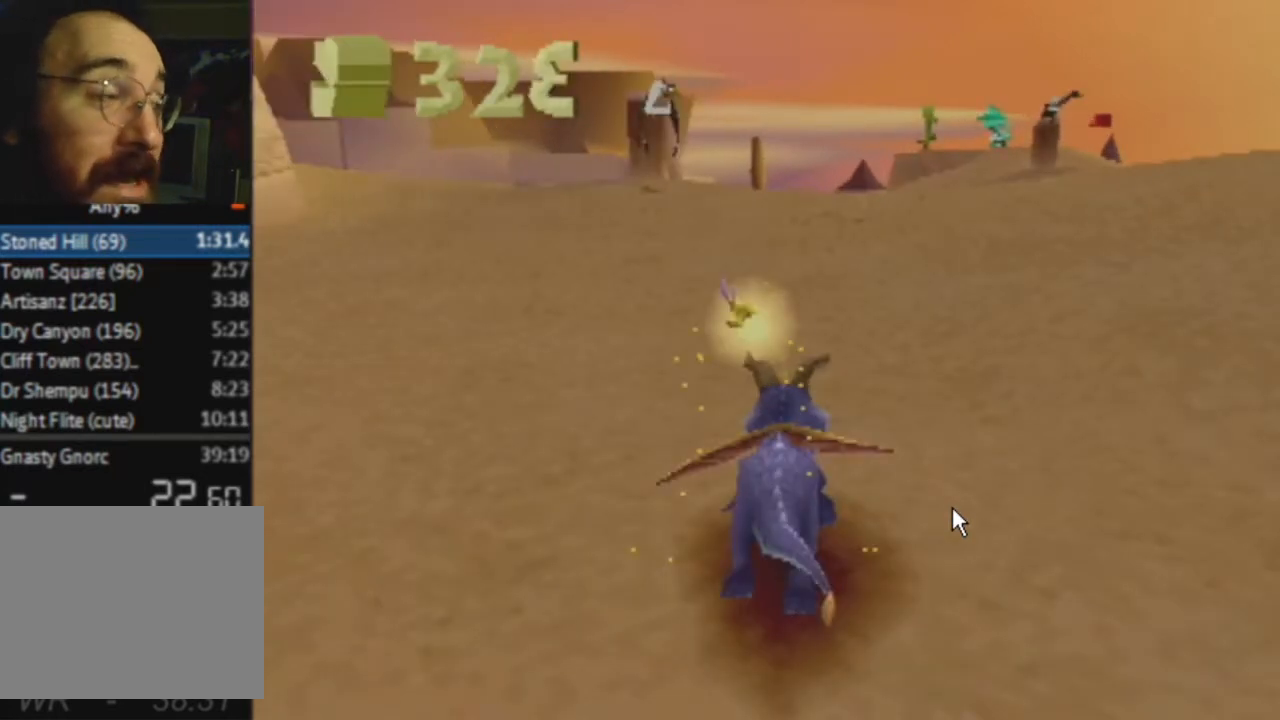
{"buttons": ["SQUARE"], "left_stick": "center", "right_stick": "center", "events": []}
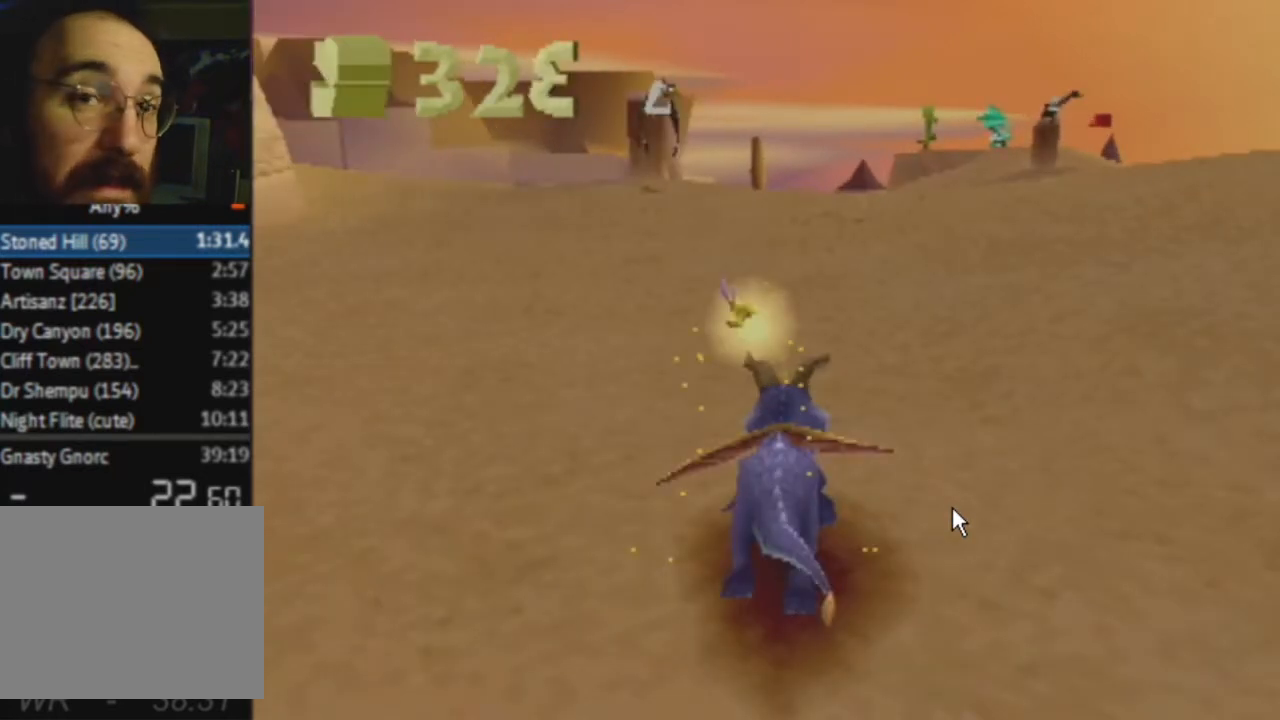
{"buttons": ["SQUARE"], "left_stick": "center", "right_stick": "center", "events": []}
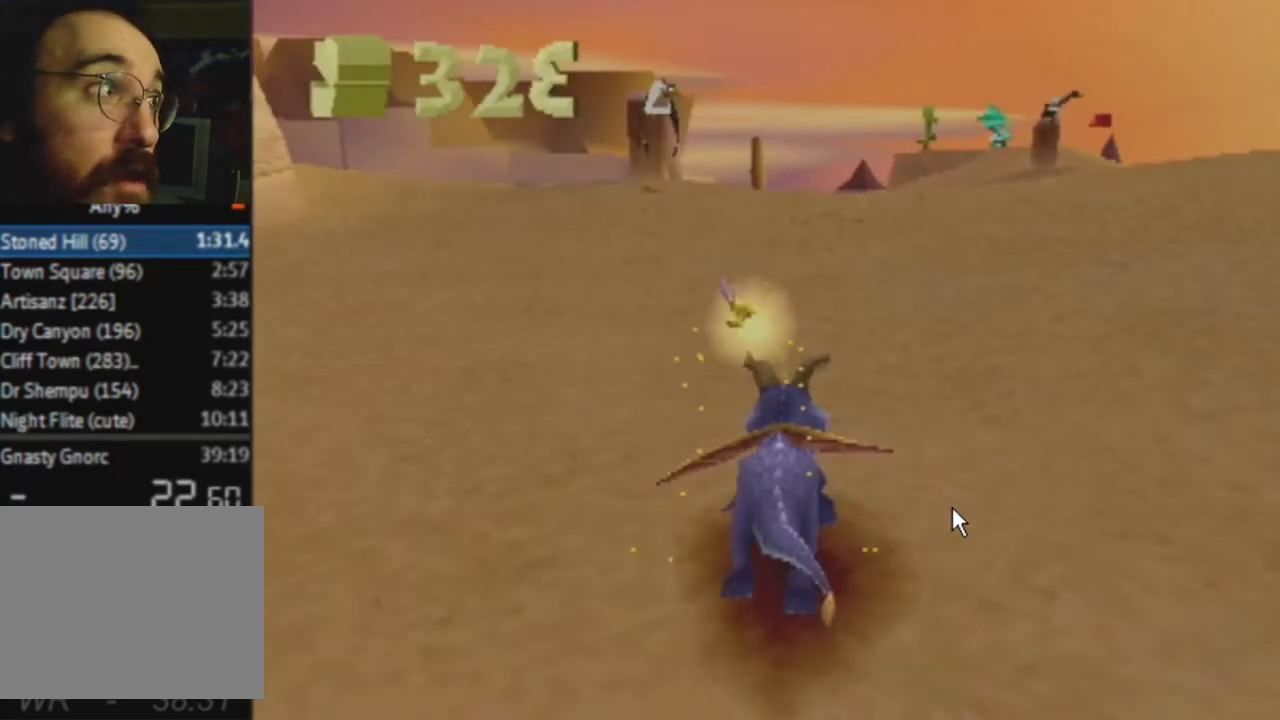
{"buttons": ["SQUARE"], "left_stick": "center", "right_stick": "center", "events": []}
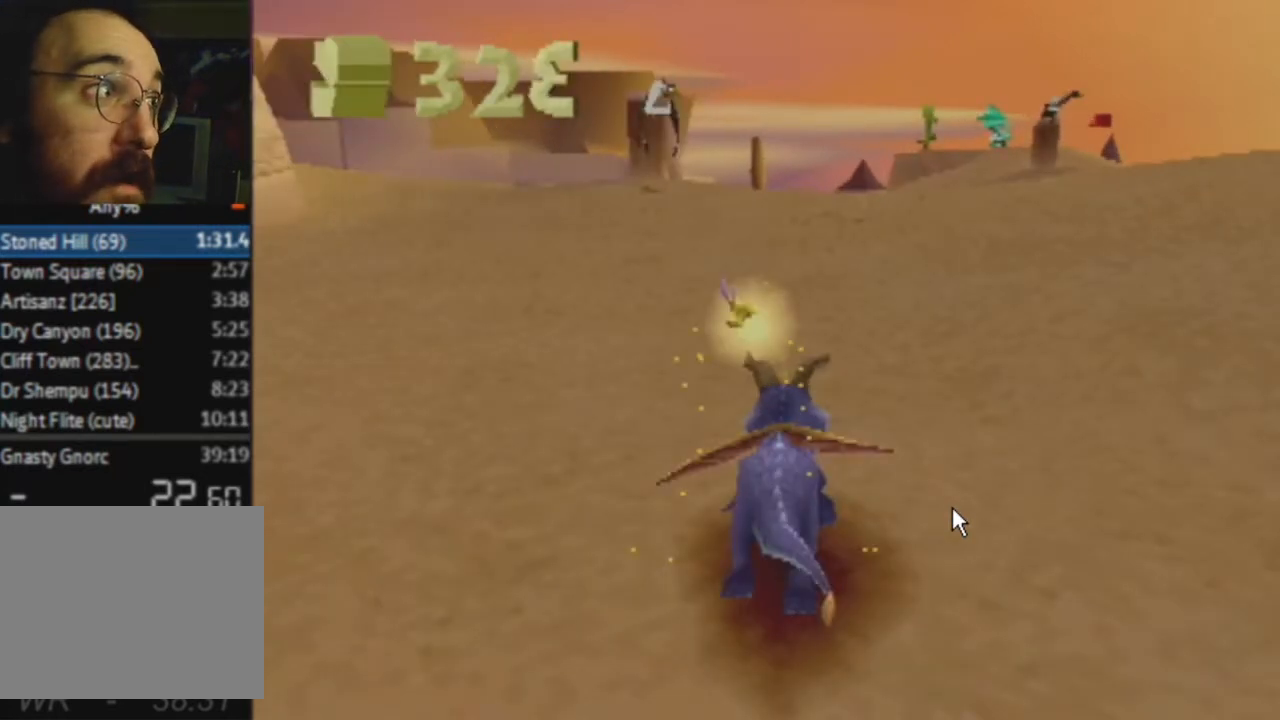
{"buttons": ["SQUARE"], "left_stick": "center", "right_stick": "center", "events": []}
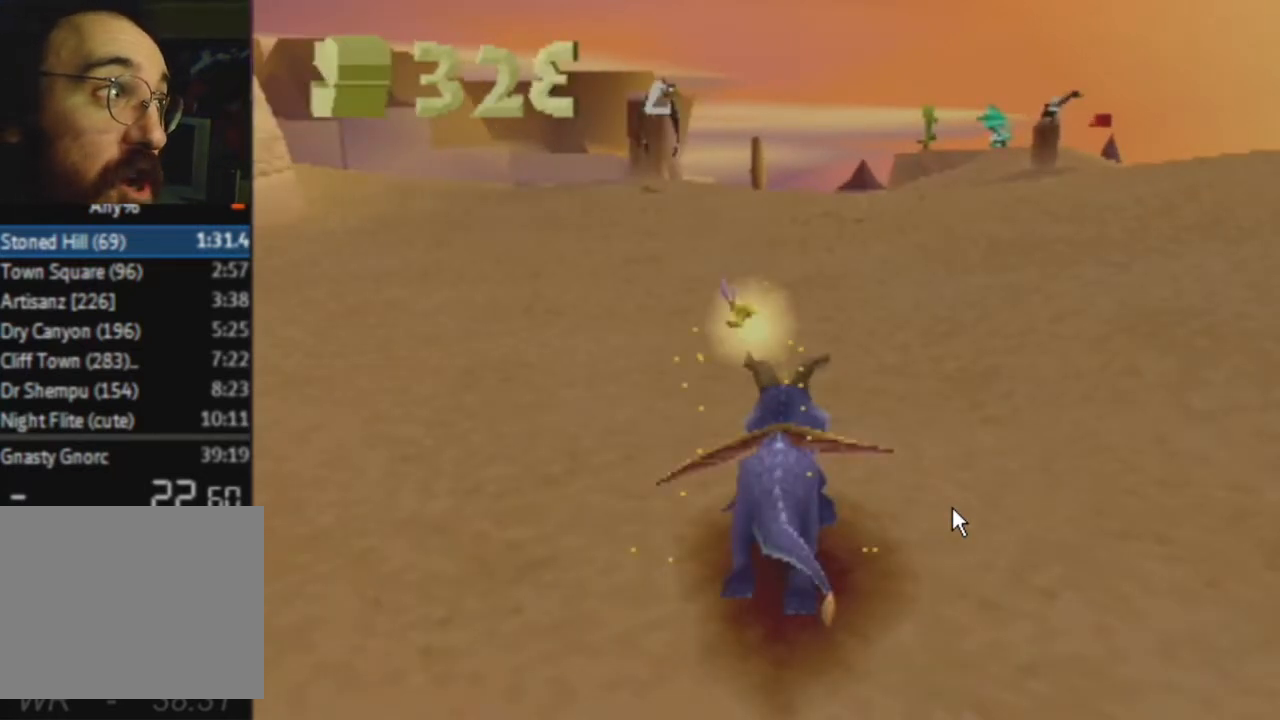
{"buttons": ["SQUARE"], "left_stick": "center", "right_stick": "center", "events": []}
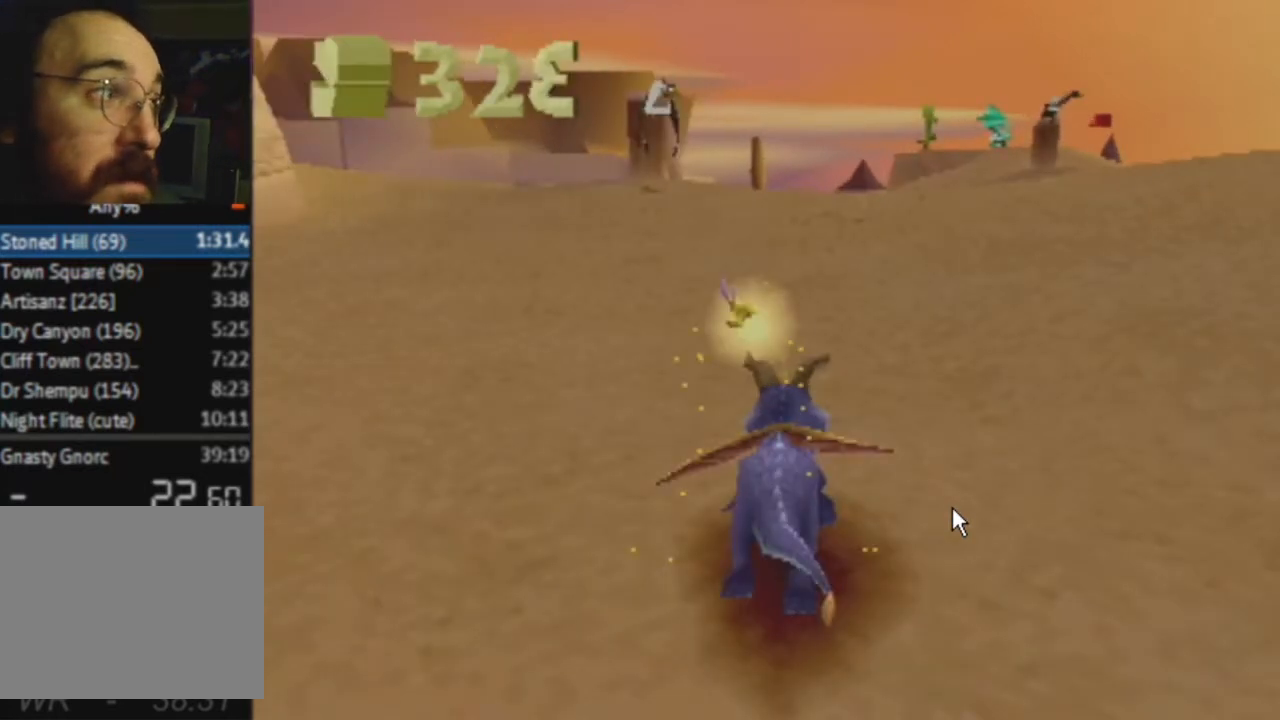
{"buttons": ["SQUARE"], "left_stick": "right", "right_stick": "center", "events": [[434, "left_stick", "right"]]}
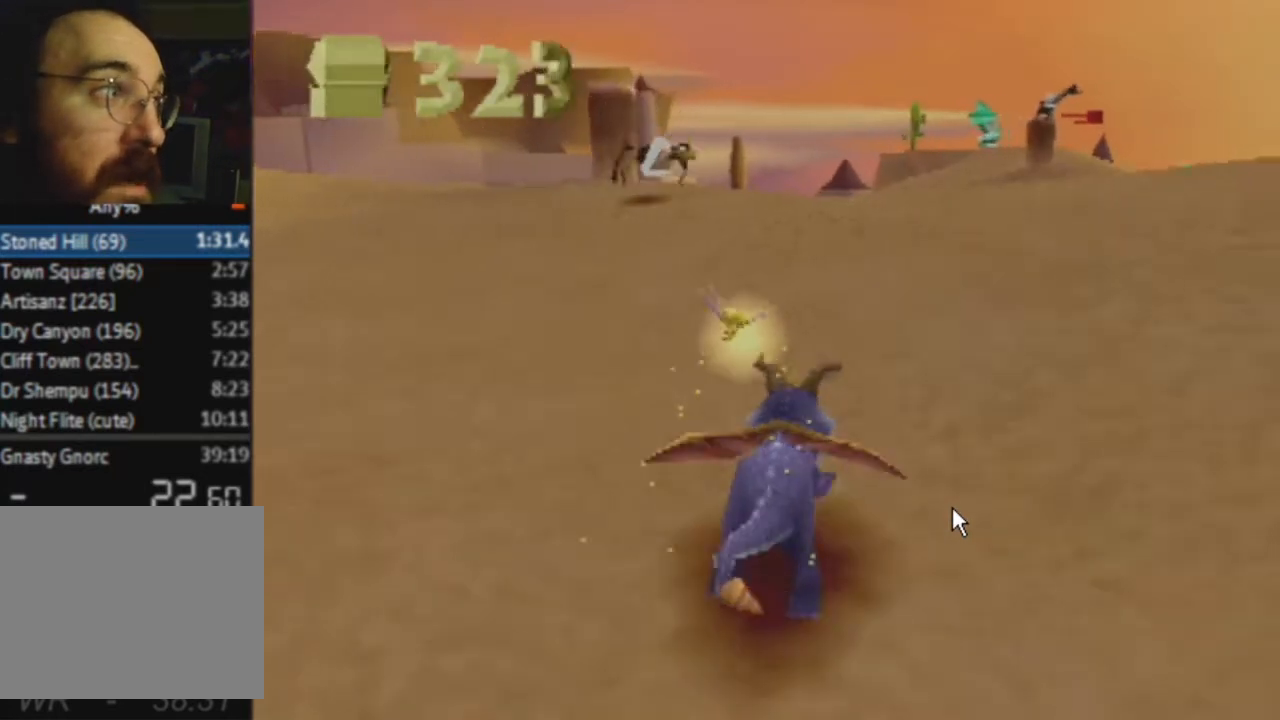
{"buttons": ["SQUARE"], "left_stick": "right", "right_stick": "center", "events": []}
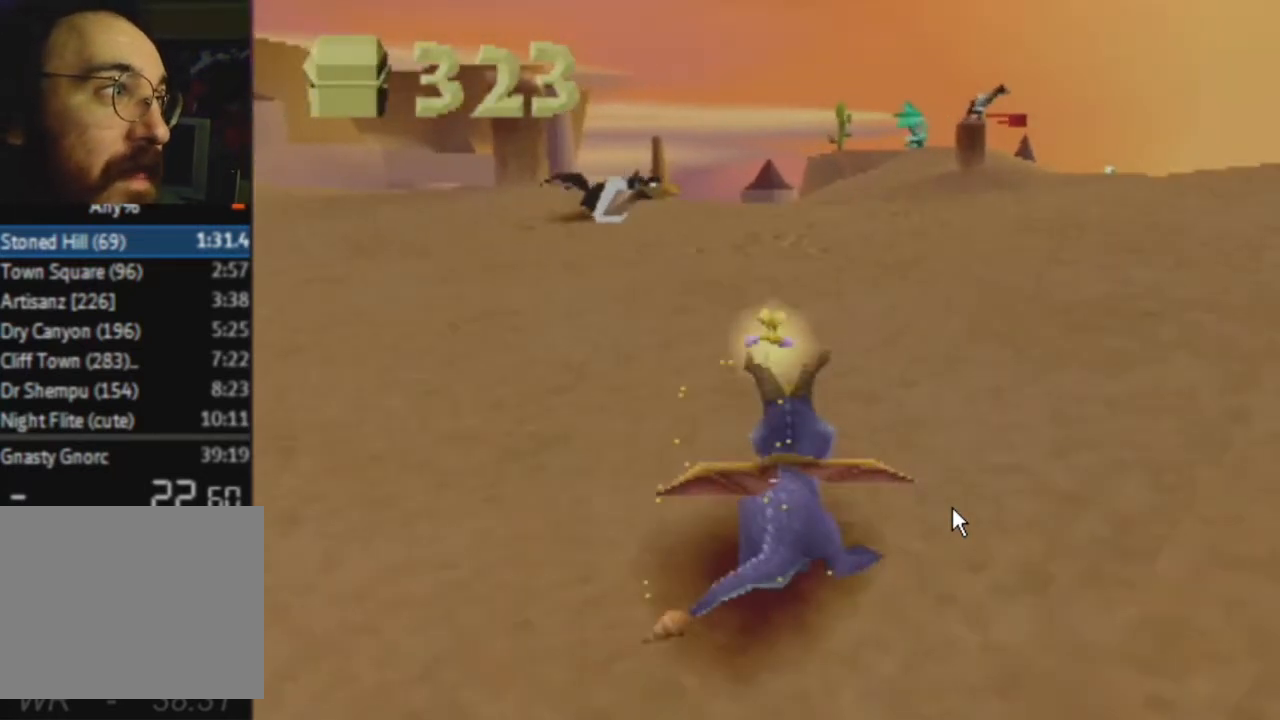
{"buttons": ["SQUARE"], "left_stick": "right", "right_stick": "center", "events": []}
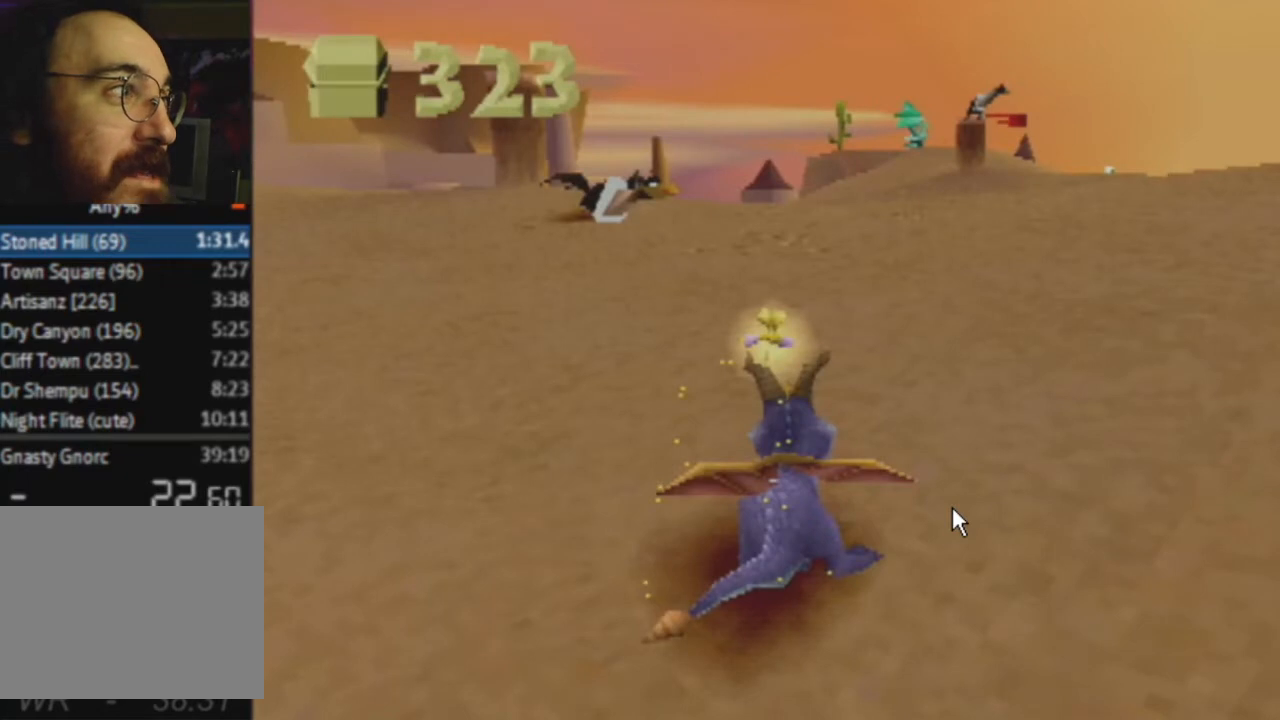
{"buttons": ["SQUARE"], "left_stick": "right", "right_stick": "center", "events": []}
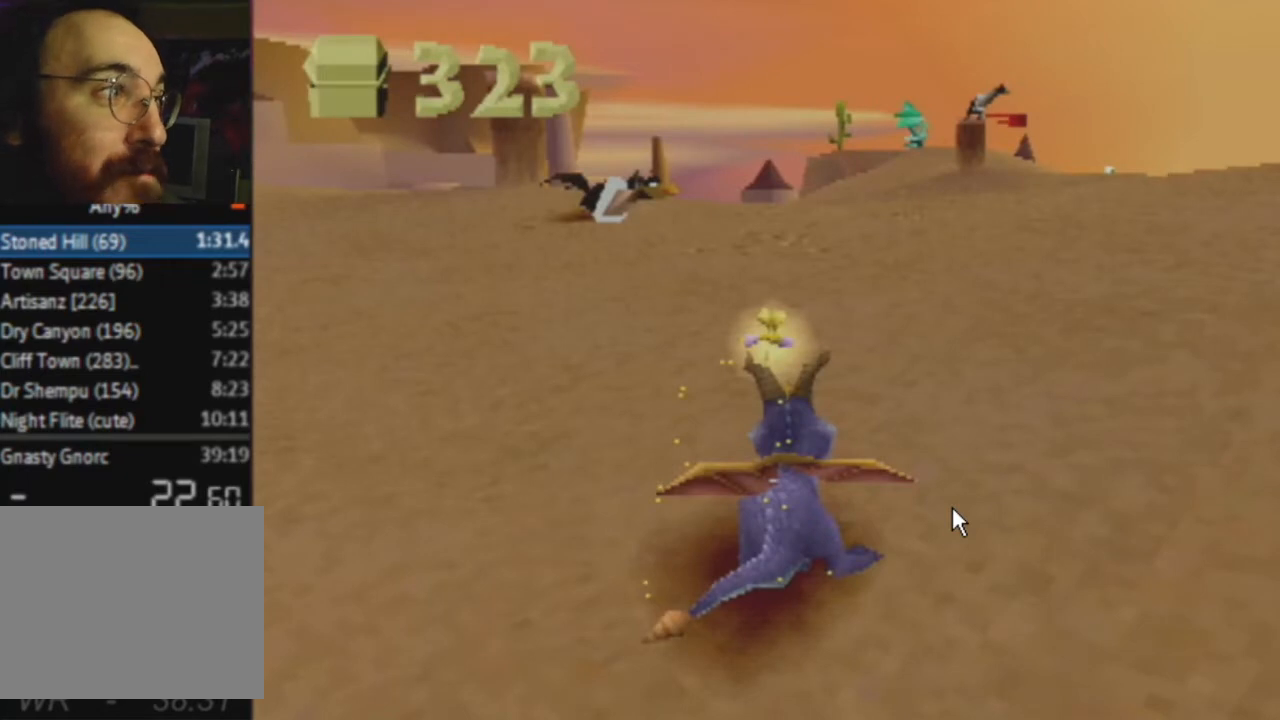
{"buttons": ["SQUARE"], "left_stick": "right", "right_stick": "center", "events": []}
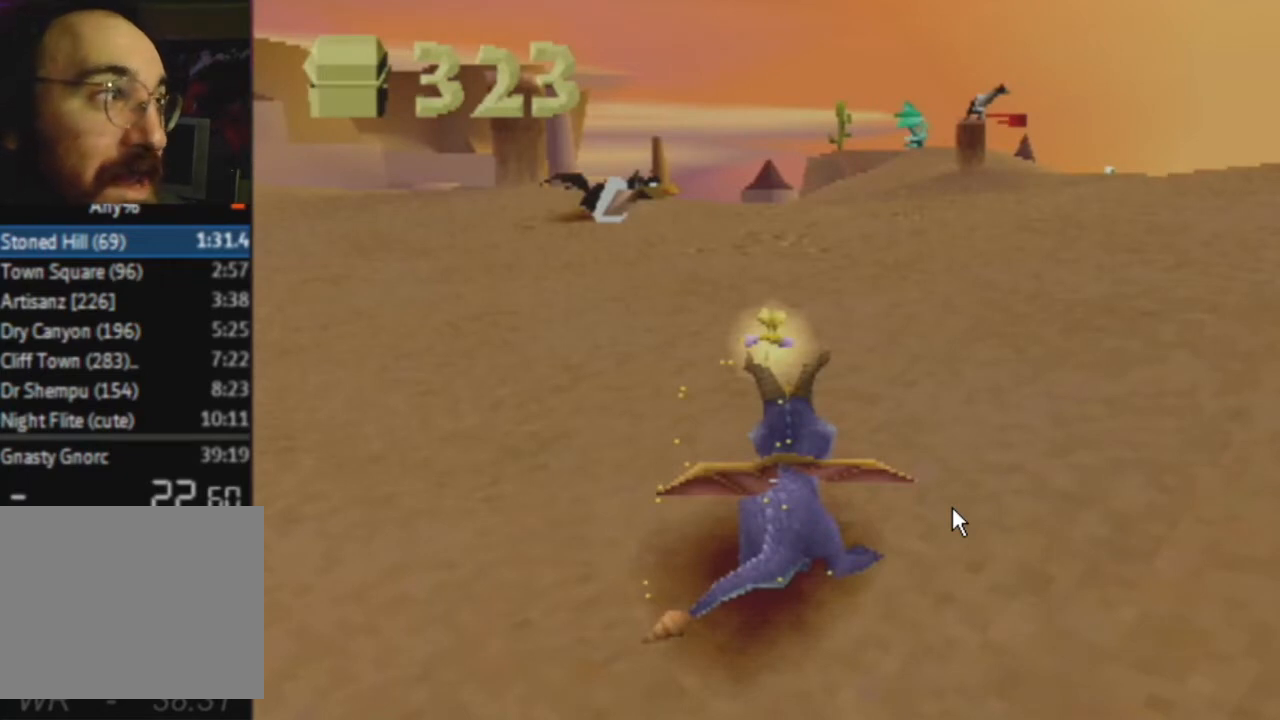
{"buttons": ["SQUARE"], "left_stick": "right", "right_stick": "center", "events": []}
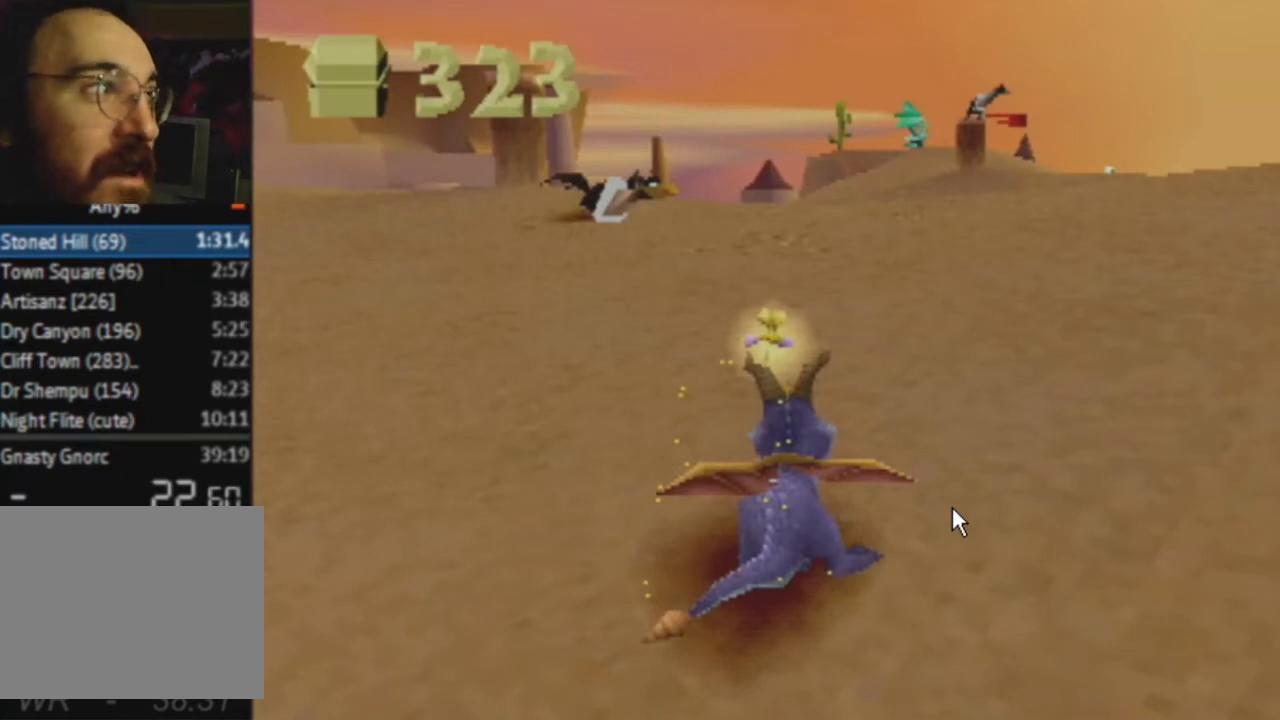
{"buttons": ["SQUARE"], "left_stick": "right", "right_stick": "center", "events": []}
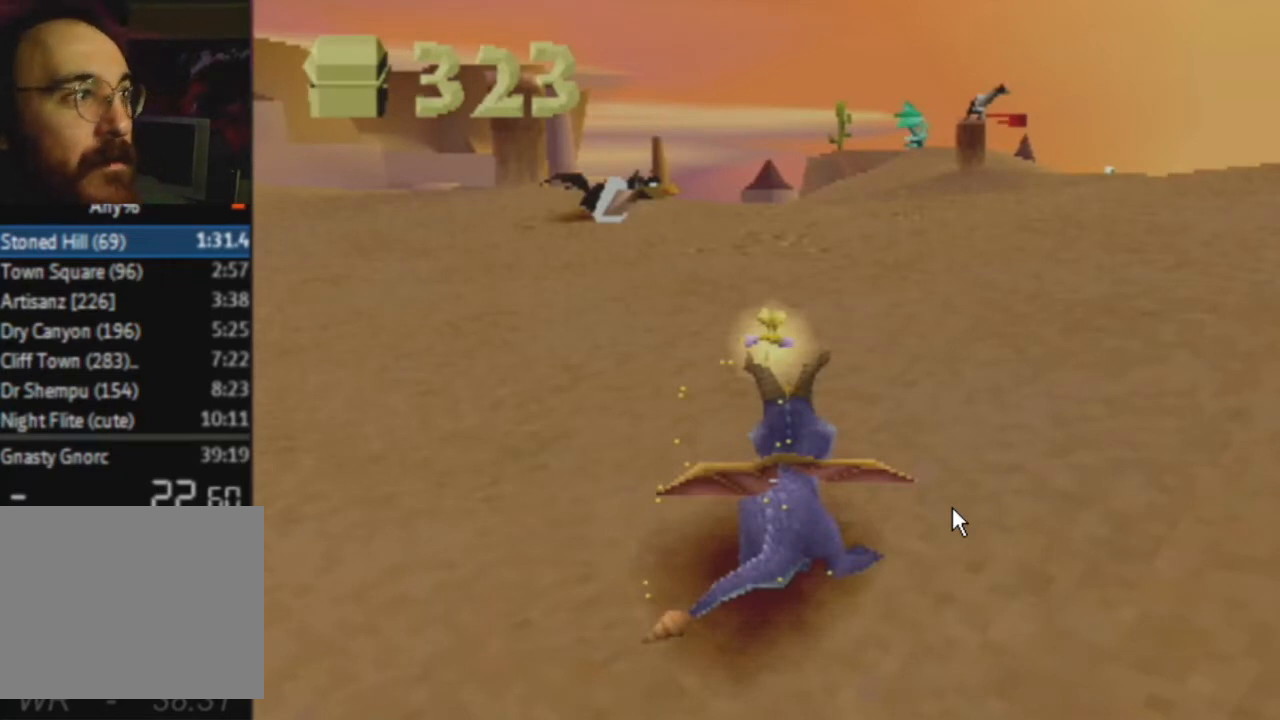
{"buttons": ["SQUARE"], "left_stick": "right", "right_stick": "center", "events": []}
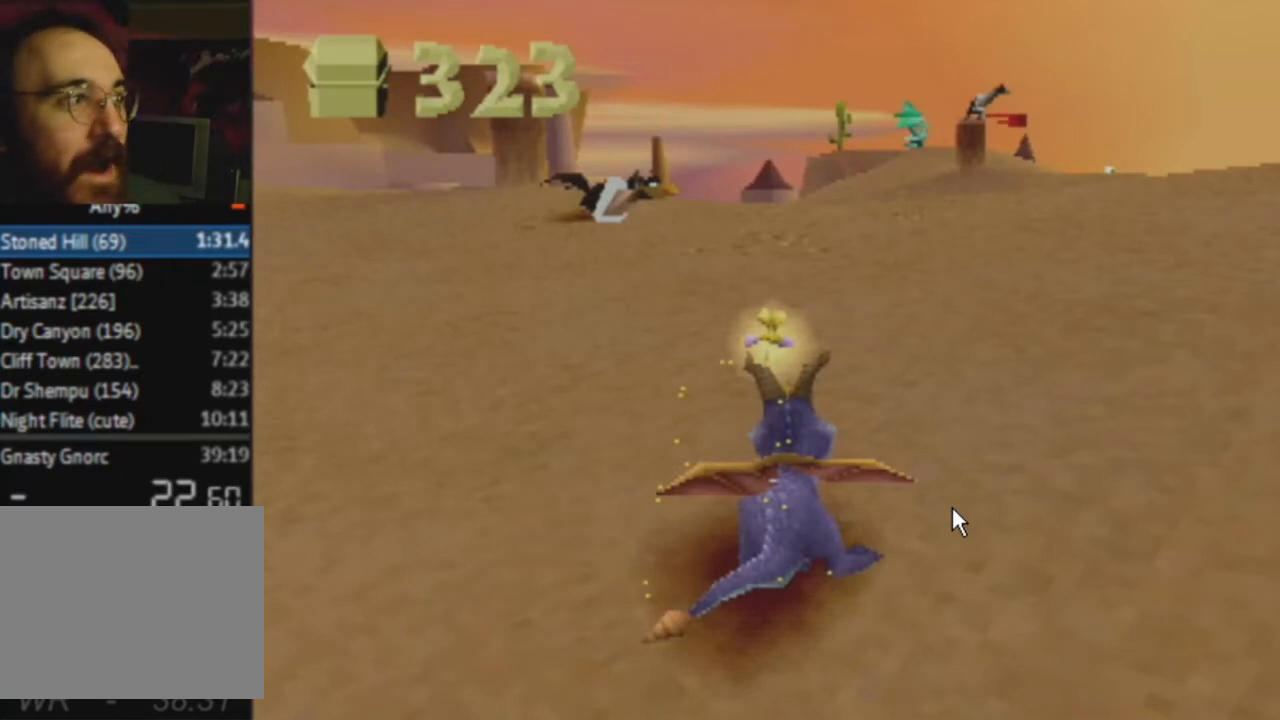
{"buttons": ["SQUARE"], "left_stick": "right", "right_stick": "center", "events": []}
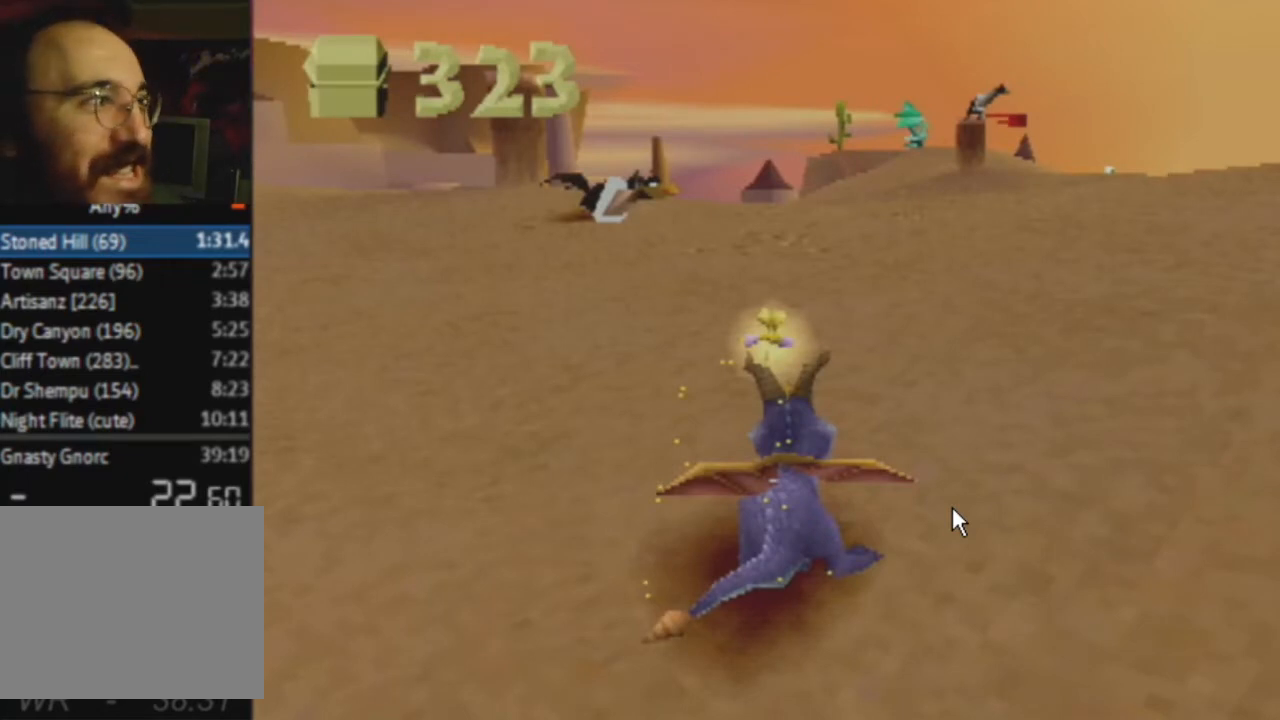
{"buttons": ["SQUARE"], "left_stick": "center", "right_stick": "center", "events": [[467, "left_stick", "center"]]}
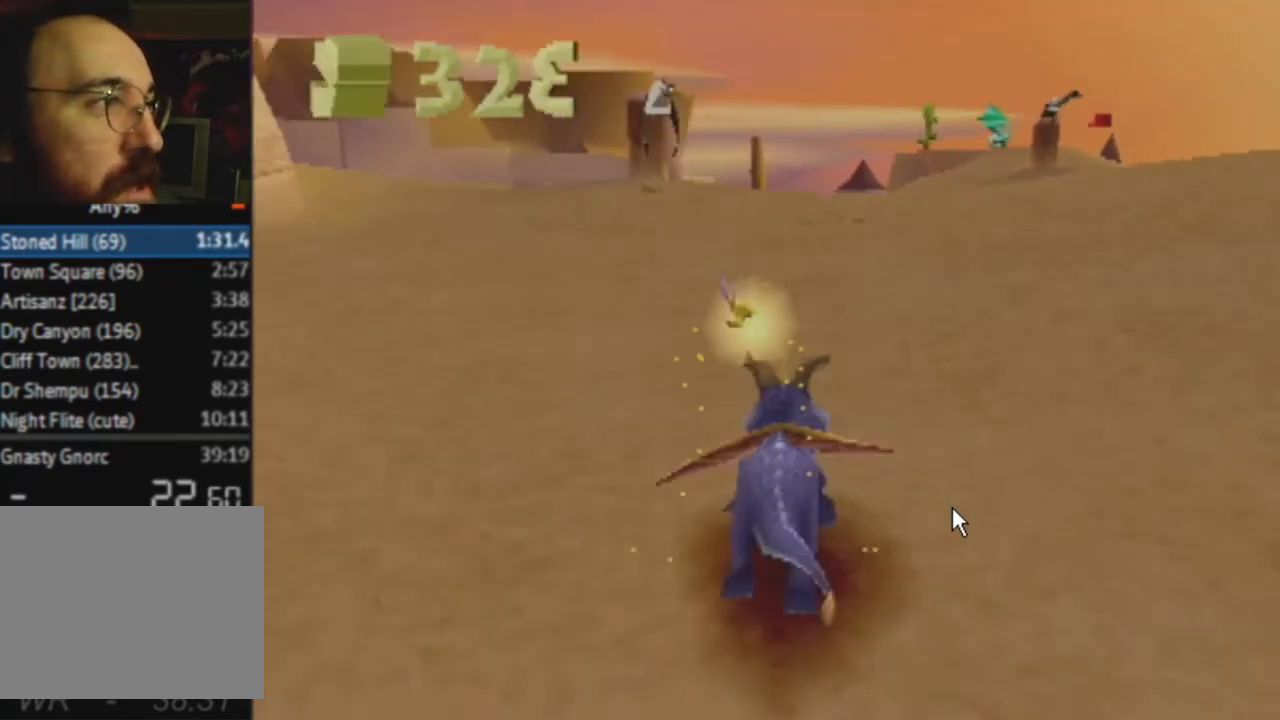
{"buttons": ["SQUARE"], "left_stick": "center", "right_stick": "center", "events": [[134, "left_stick", "right"], [334, "left_stick", "center"]]}
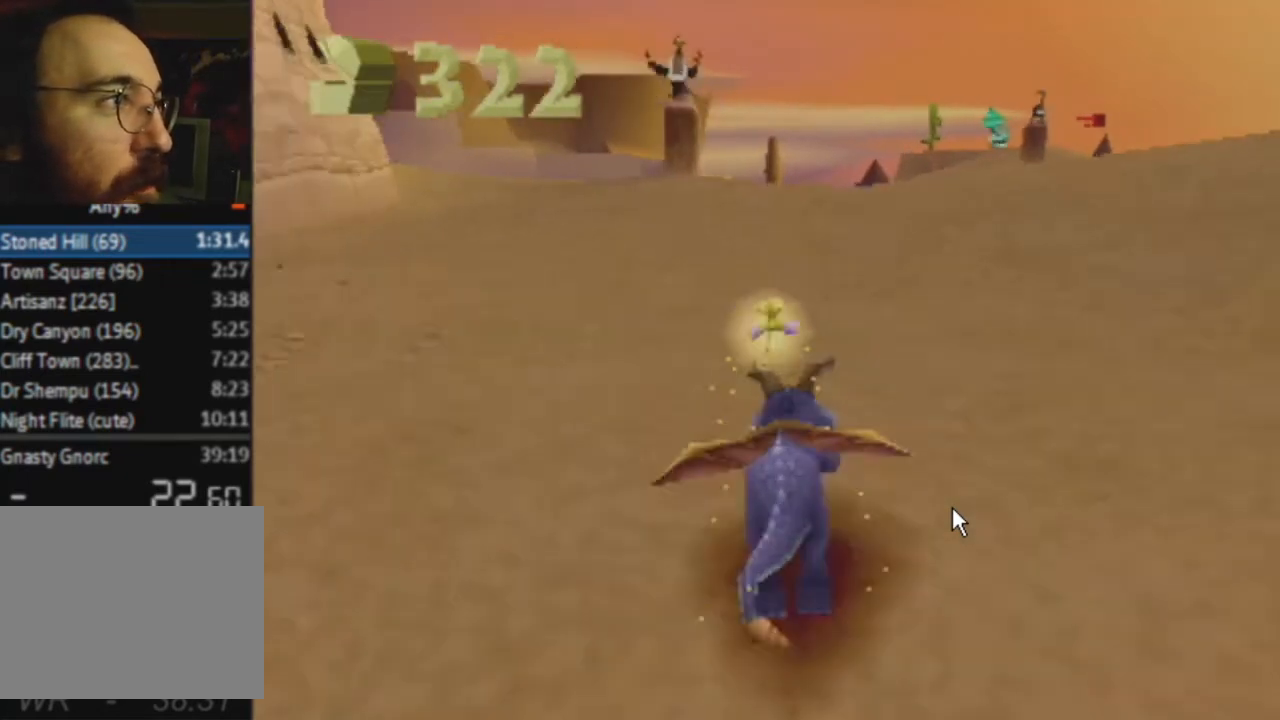
{"buttons": ["SQUARE"], "left_stick": "center", "right_stick": "center", "events": []}
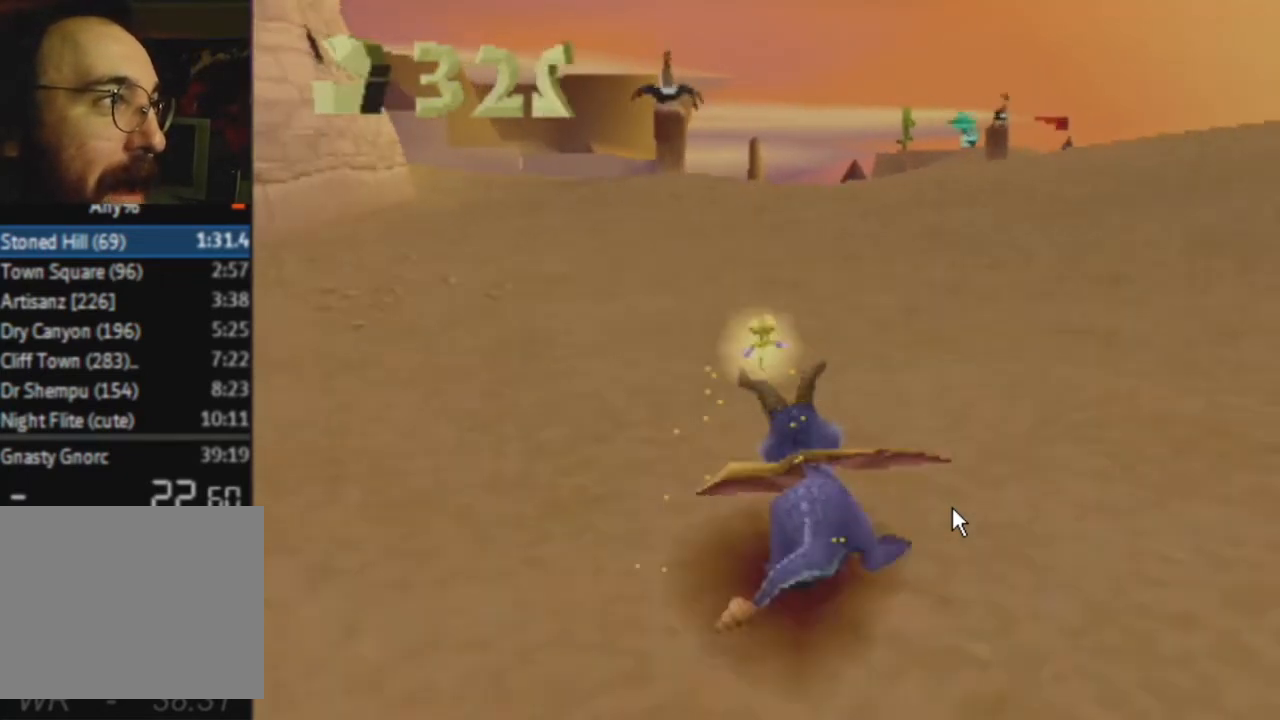
{"buttons": ["SQUARE"], "left_stick": "center", "right_stick": "center", "events": []}
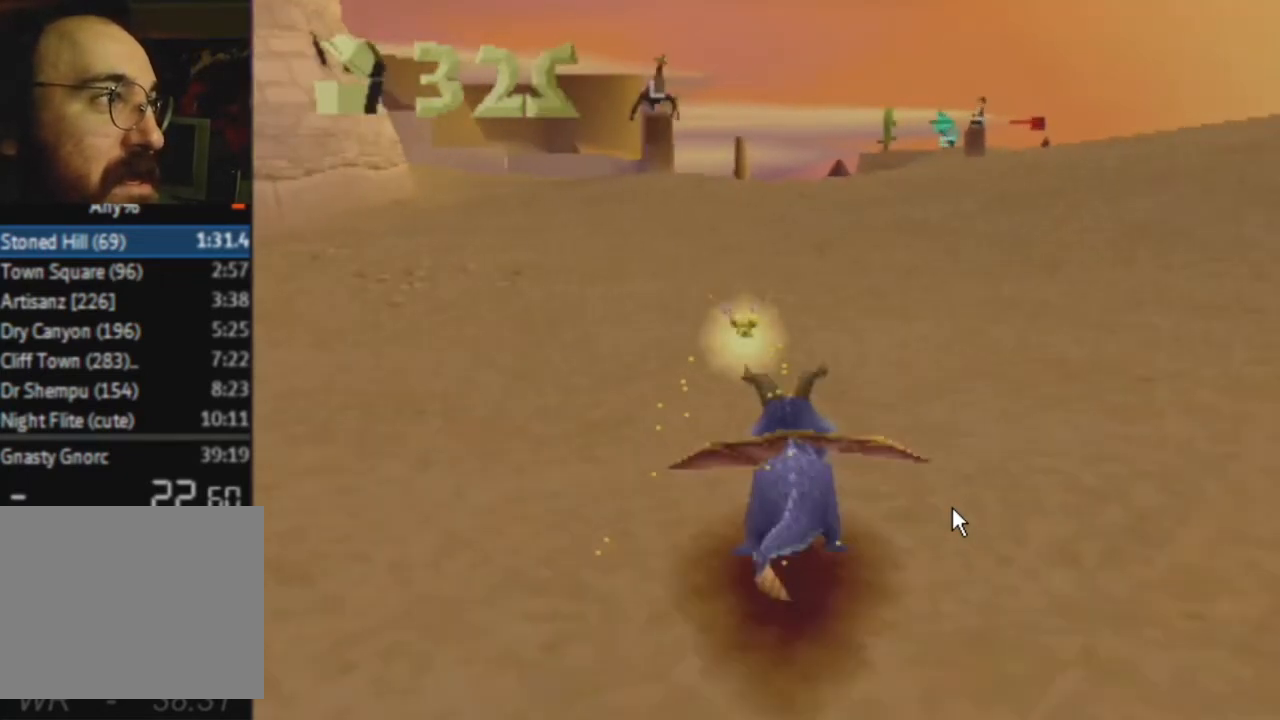
{"buttons": ["SQUARE"], "left_stick": "center", "right_stick": "center", "events": []}
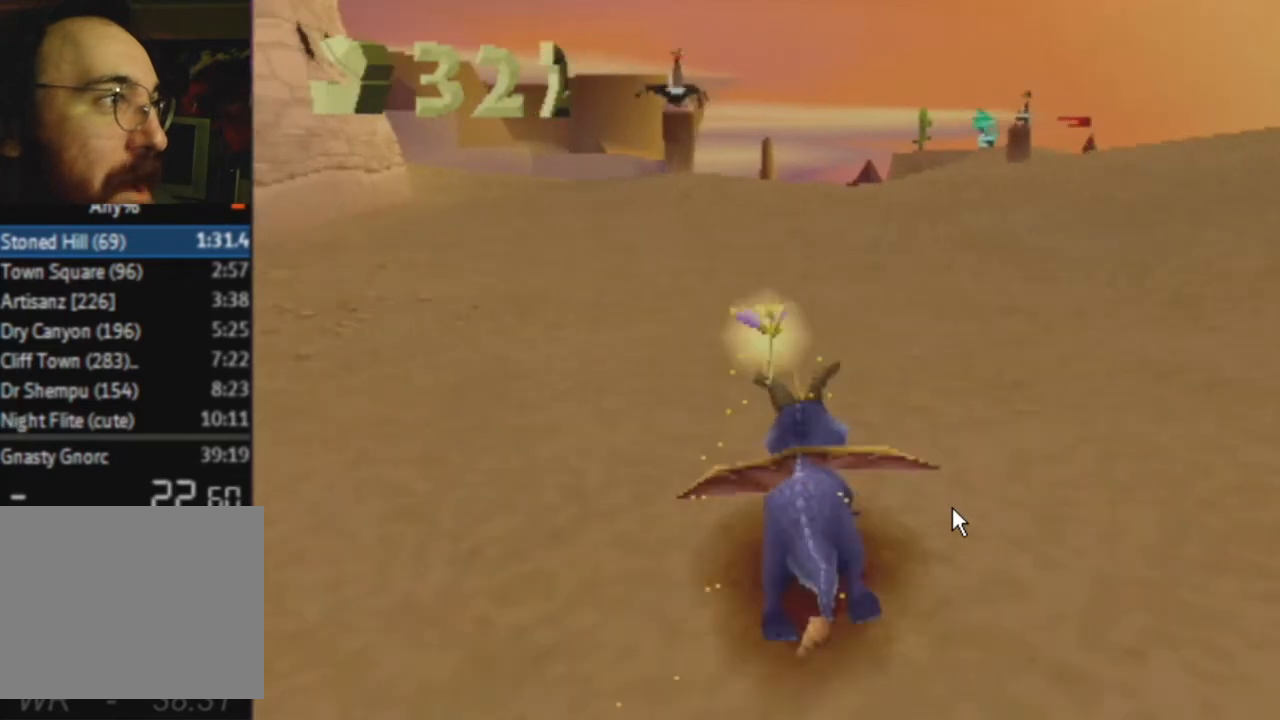
{"buttons": ["SQUARE"], "left_stick": "center", "right_stick": "center", "events": []}
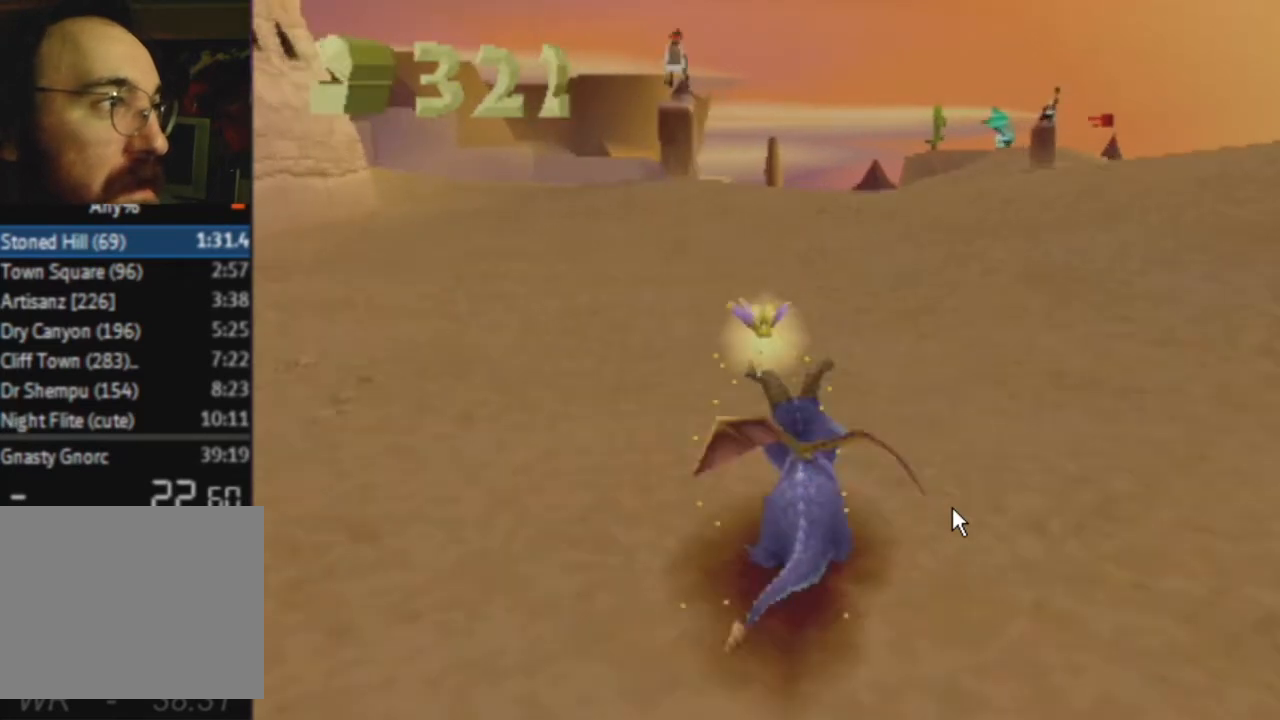
{"buttons": ["SQUARE"], "left_stick": "center", "right_stick": "center", "events": [[67, "left_stick", "right"], [300, "left_stick", "center"]]}
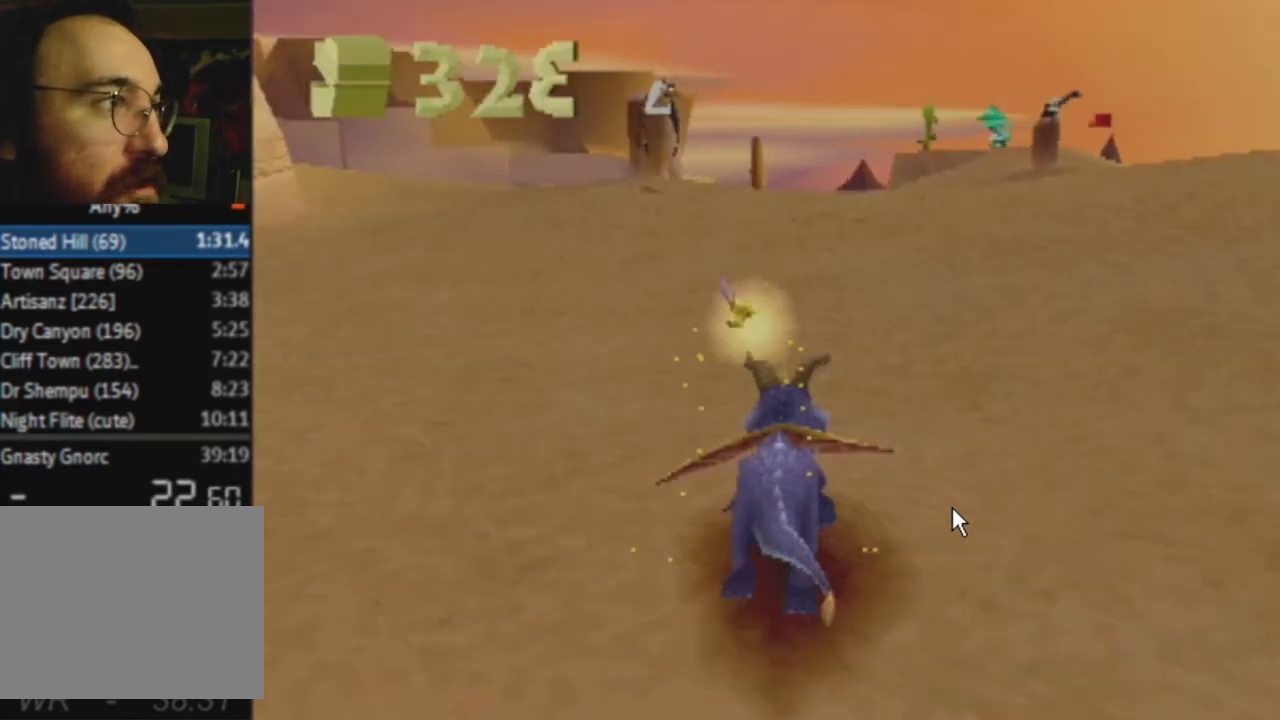
{"buttons": ["SQUARE"], "left_stick": "right", "right_stick": "center", "events": [[34, "left_stick", "right"]]}
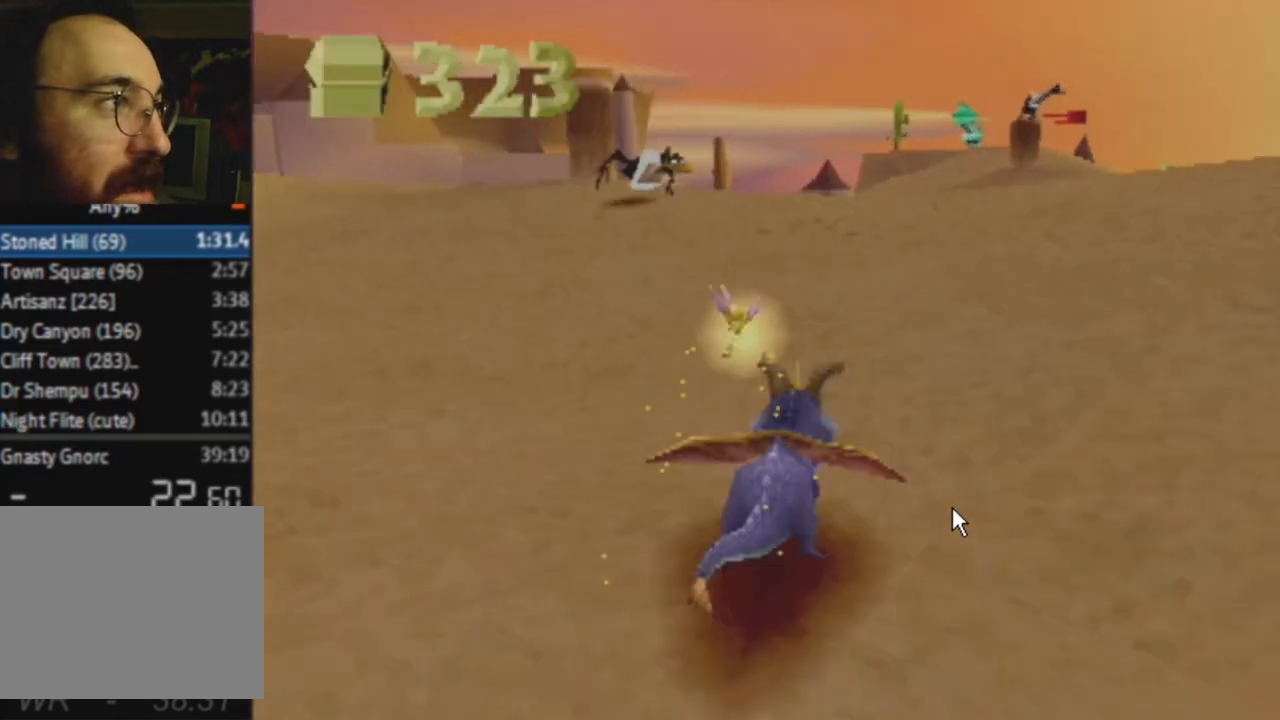
{"buttons": ["SQUARE"], "left_stick": "center", "right_stick": "center", "events": [[434, "left_stick", "center"]]}
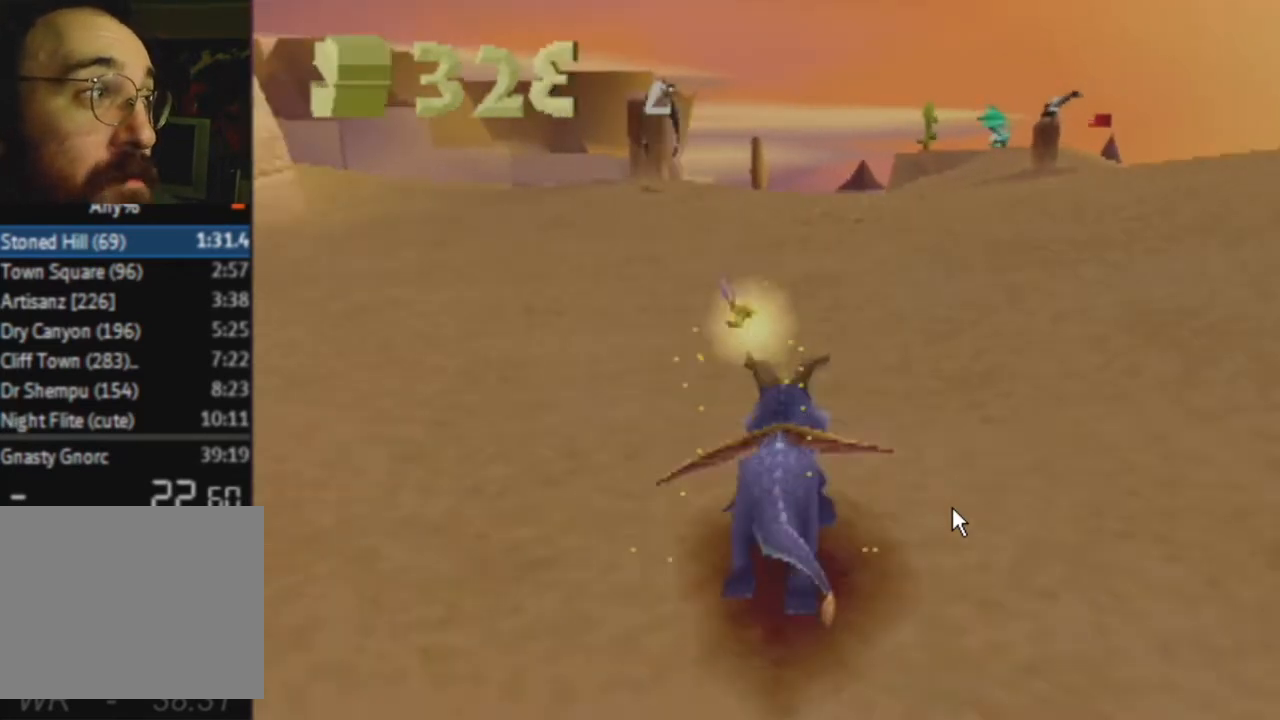
{"buttons": ["SQUARE"], "left_stick": "center", "right_stick": "center", "events": [[134, "left_stick", "right"], [301, "left_stick", "center"]]}
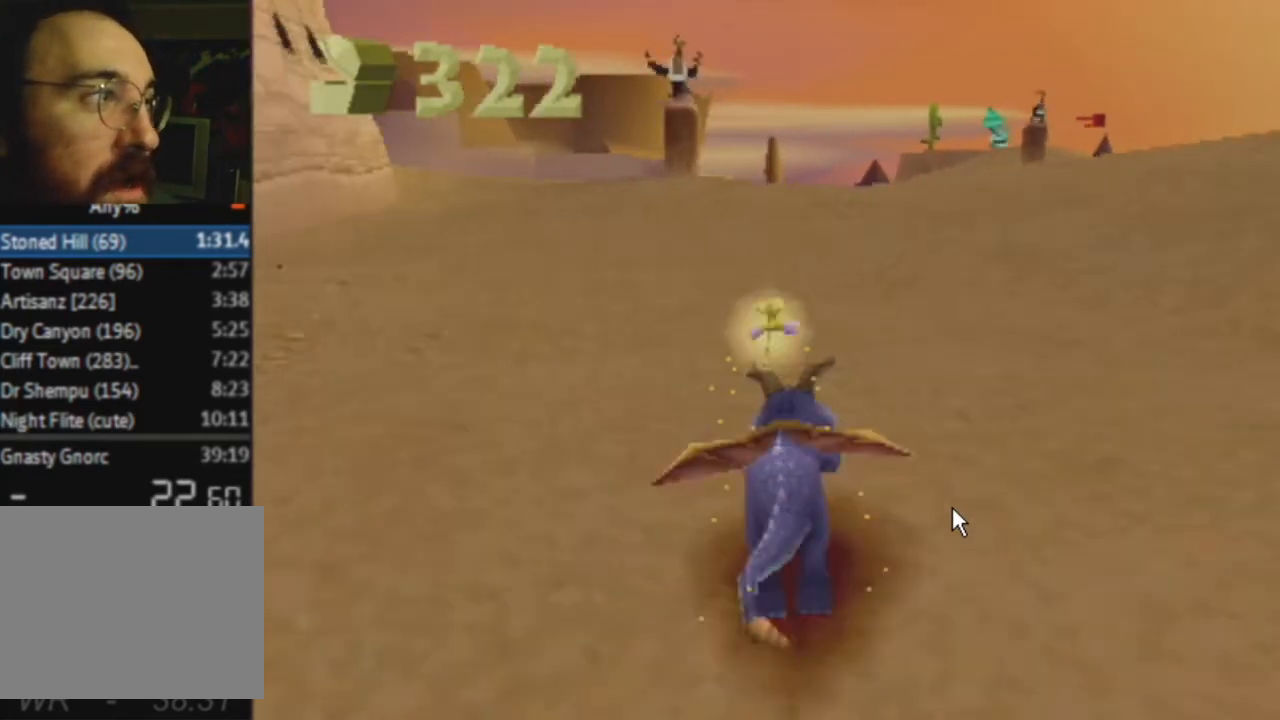
{"buttons": ["SQUARE"], "left_stick": "center", "right_stick": "center", "events": []}
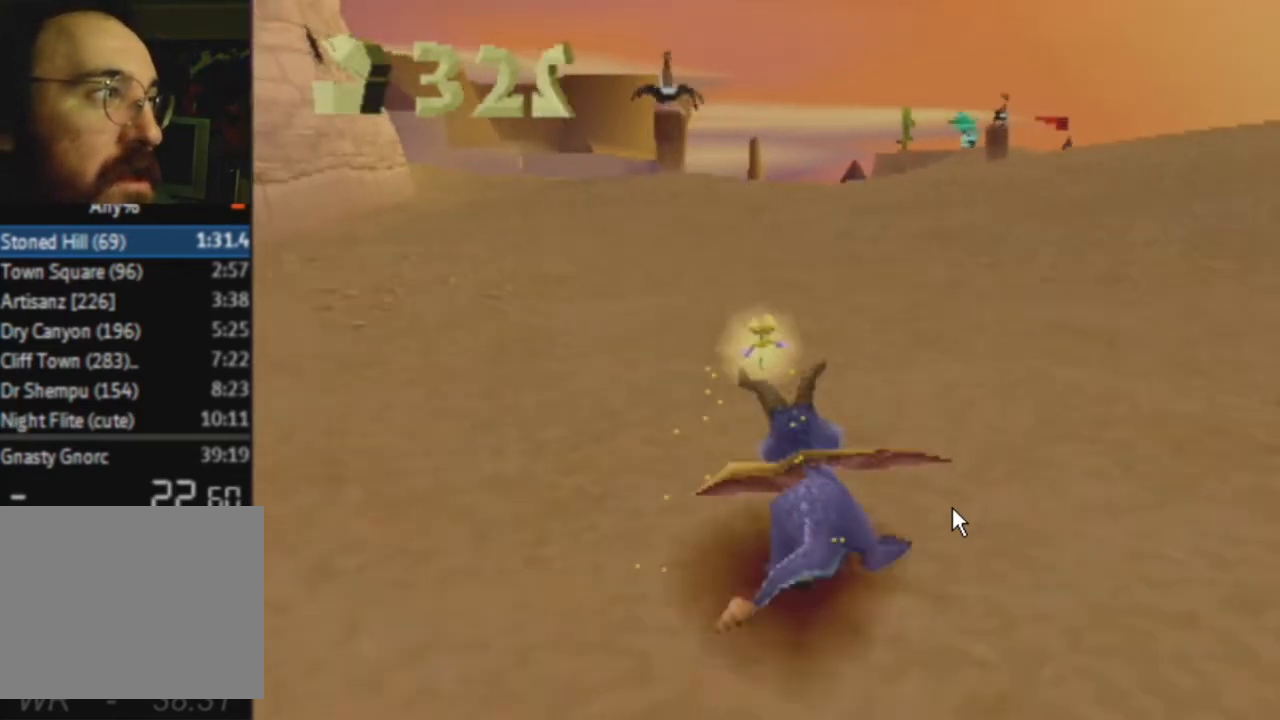
{"buttons": ["SQUARE"], "left_stick": "center", "right_stick": "center", "events": []}
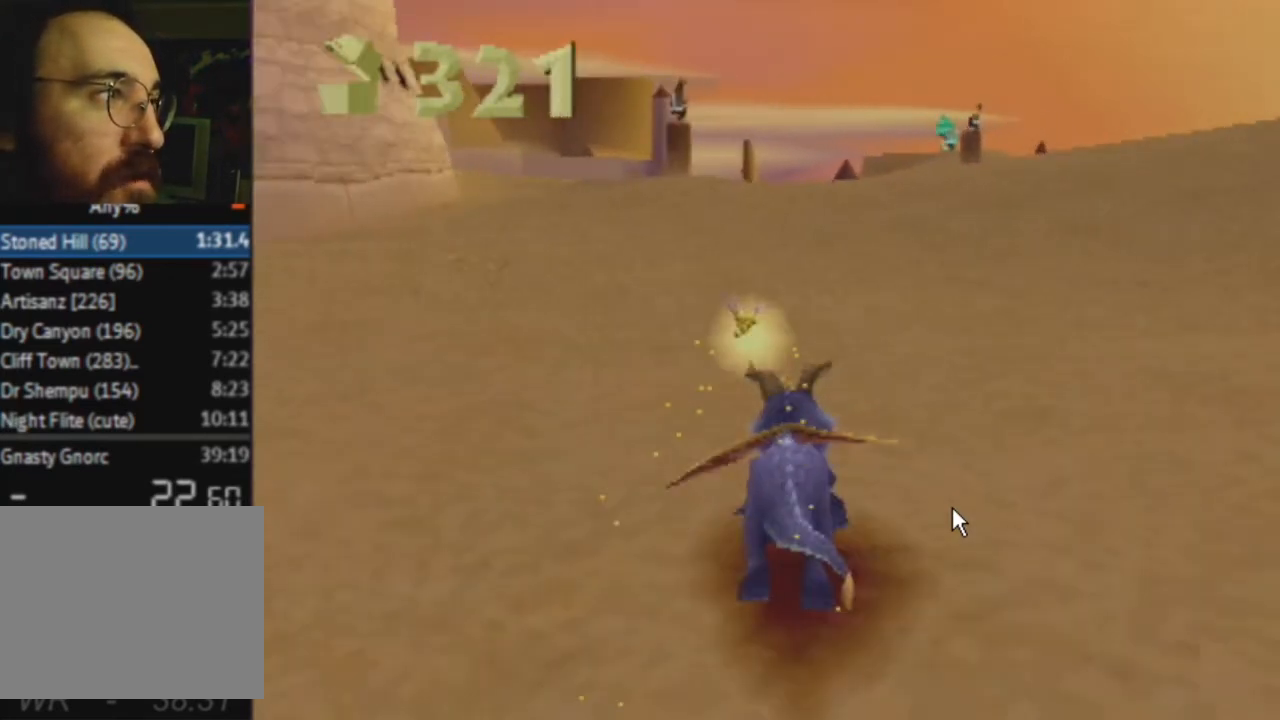
{"buttons": ["SQUARE"], "left_stick": "center", "right_stick": "center", "events": []}